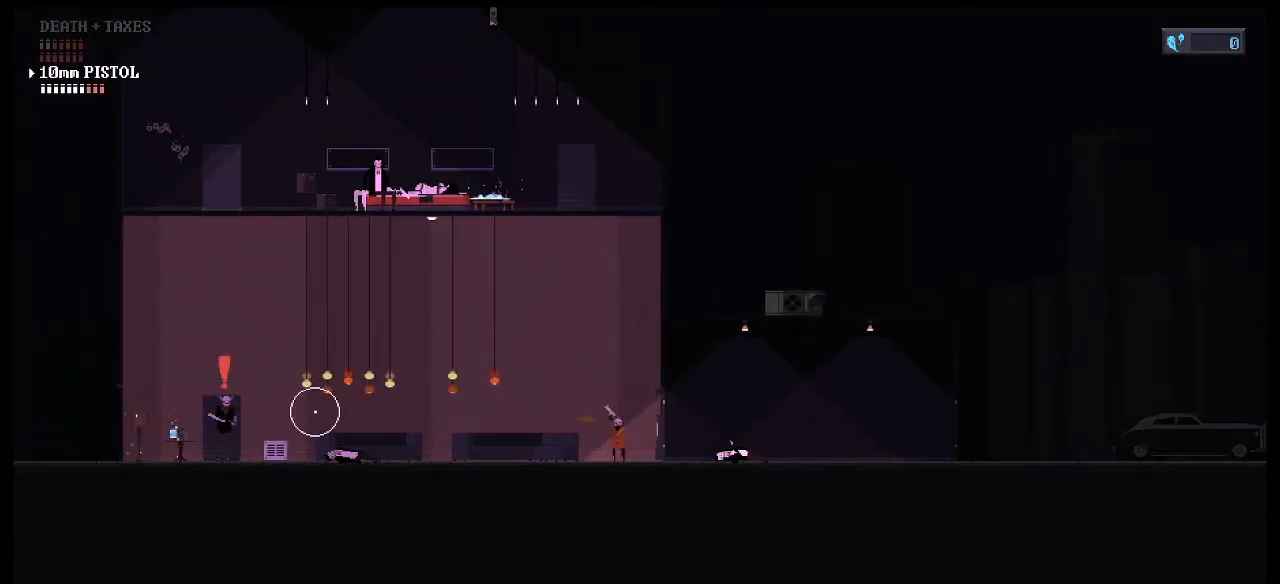
Gameplay with keyboard and mouse; each line is a JSON object with the keys and mouse buttons held at the frame after it. "events" lists presses ("down") and releases ("up") of "a", "d", "e", "escape", "r", "s", "space", "w", "mouse_left" and "mouse_right" between this image and that frame as [ms after this image, input, new state], when the widget could be followed in between. "mouse_left", "mouse_right" = the "left", "right" buttons of the "mouse" list. No other keys are recorded. Not read: mouse_move.
{"keys": [], "mouse": ["right"], "events": [[67, "mouse_left", "up"], [67, "mouse_right", "up"], [200, "mouse_right", "down"], [250, "mouse_left", "down"], [383, "a", "up"], [433, "mouse_left", "up"]]}
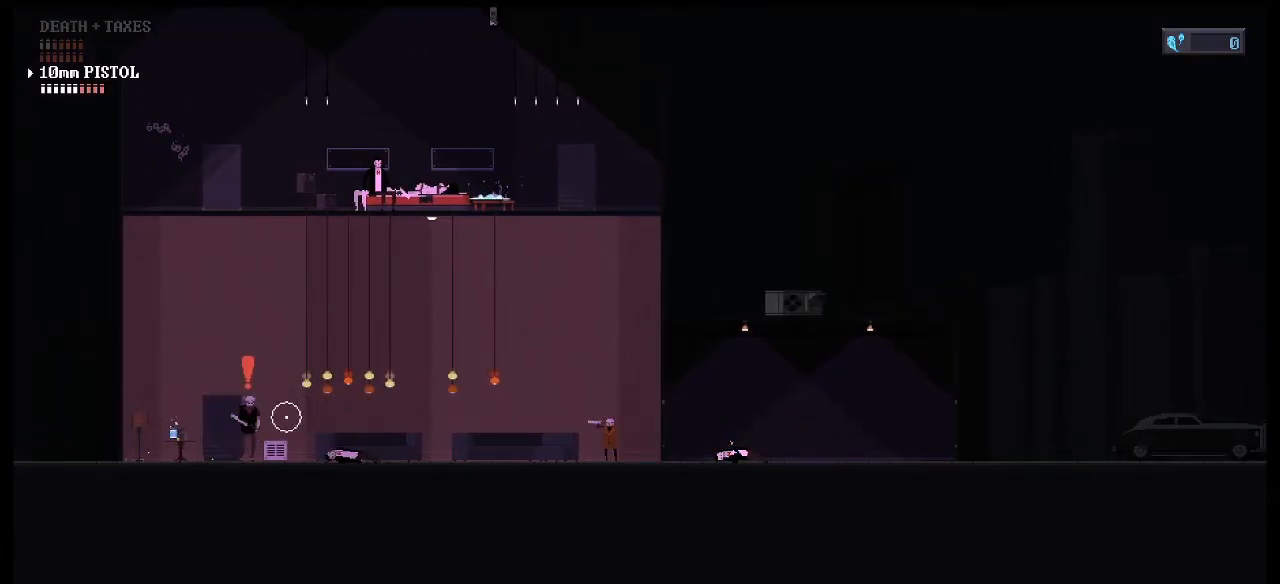
{"keys": [], "mouse": ["left", "right"], "events": [[33, "mouse_left", "down"], [117, "mouse_left", "up"], [217, "mouse_left", "down"], [317, "mouse_left", "up"], [450, "mouse_left", "down"]]}
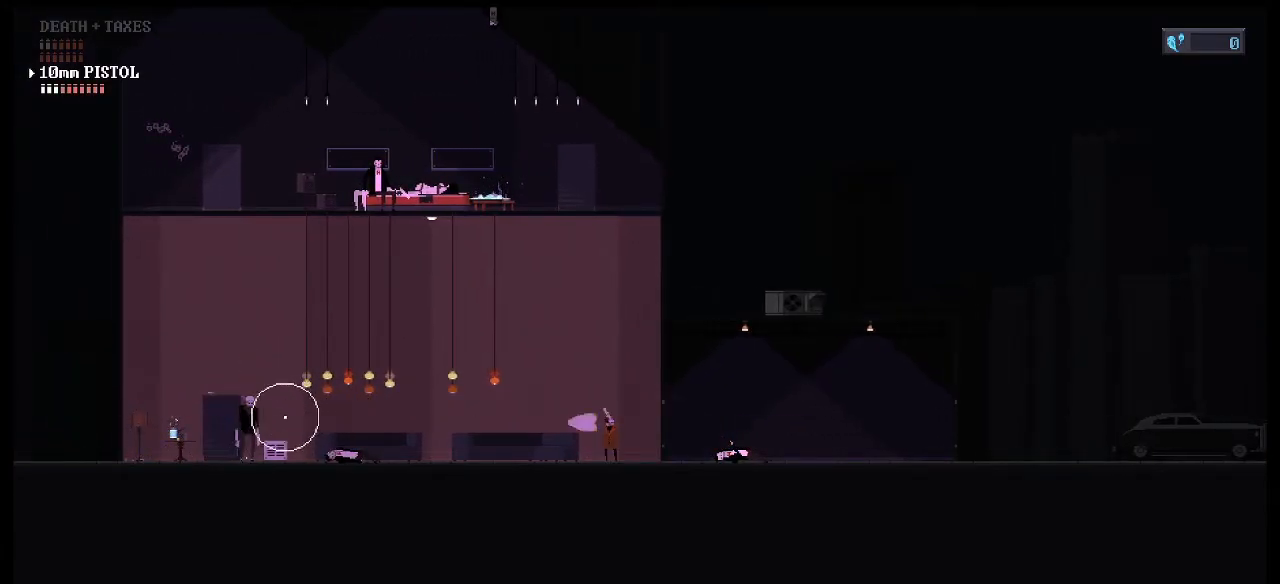
{"keys": ["a"], "mouse": [], "events": [[50, "mouse_left", "up"], [133, "mouse_right", "up"], [183, "a", "down"]]}
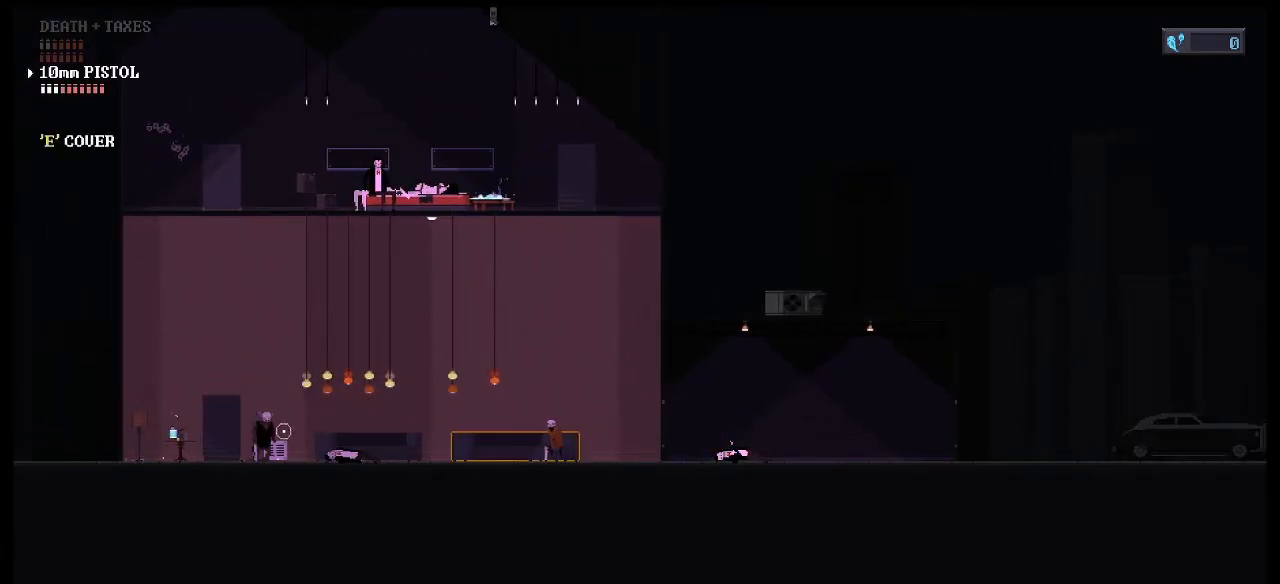
{"keys": ["a"], "mouse": [], "events": []}
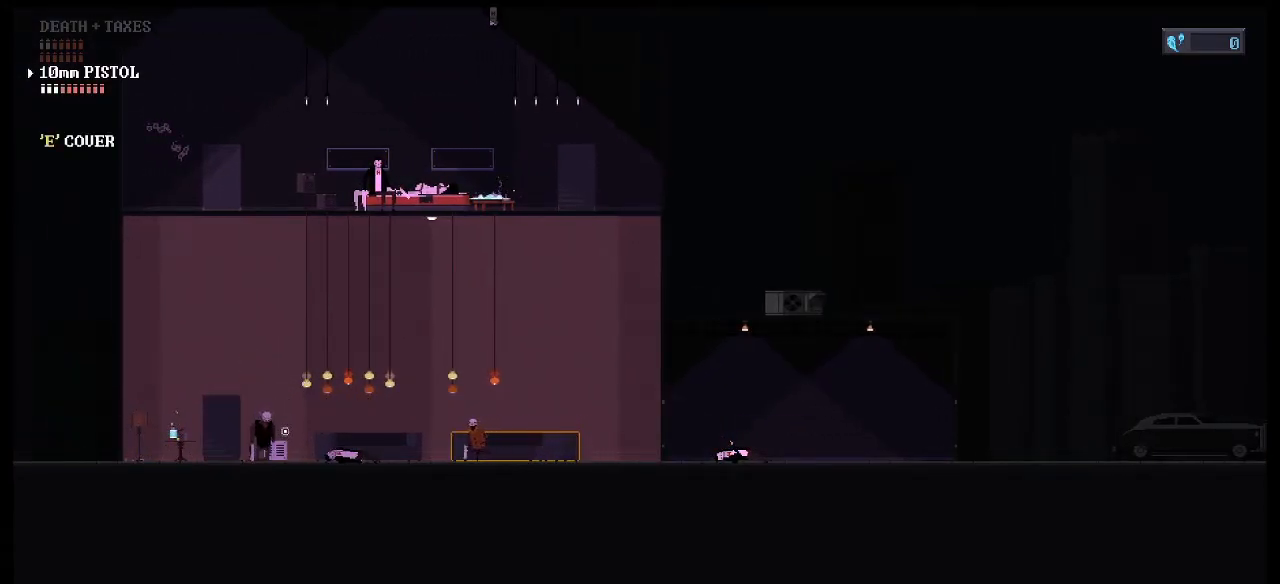
{"keys": ["a"], "mouse": [], "events": []}
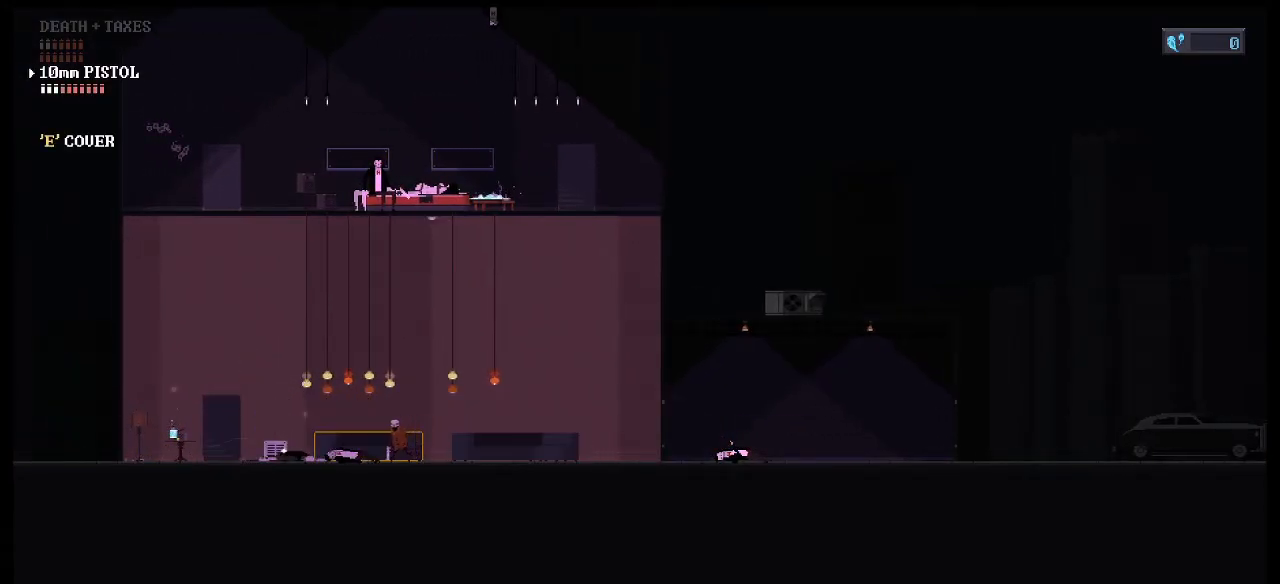
{"keys": ["a"], "mouse": [], "events": []}
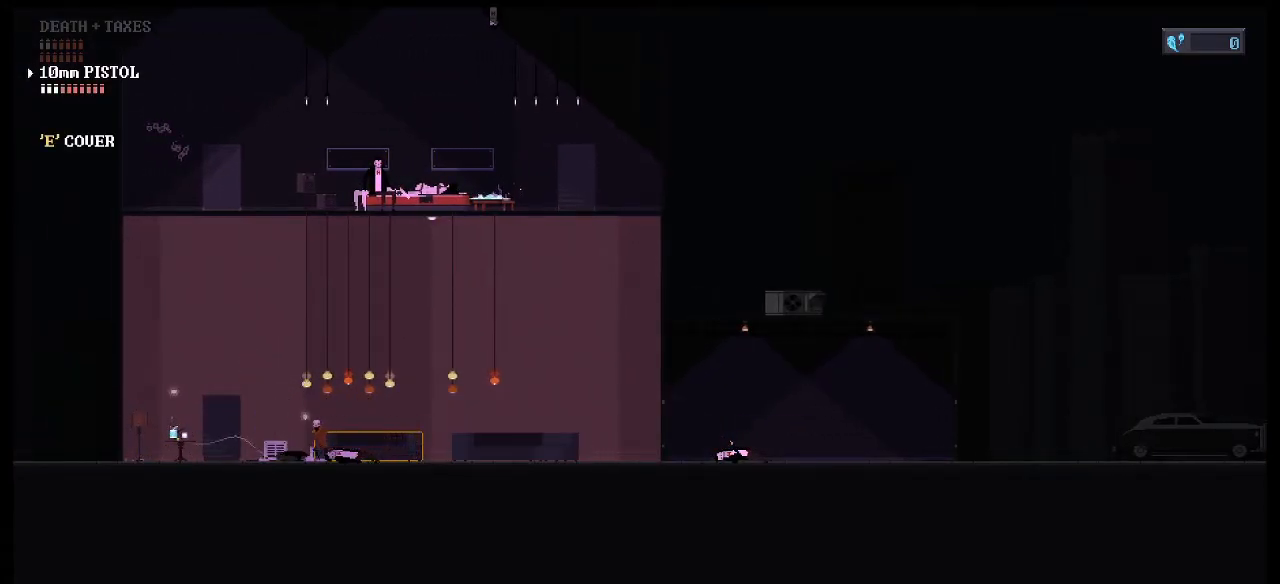
{"keys": ["a"], "mouse": [], "events": [[150, "mouse_left", "down"], [150, "mouse_right", "down"], [300, "mouse_left", "up"], [300, "mouse_right", "up"]]}
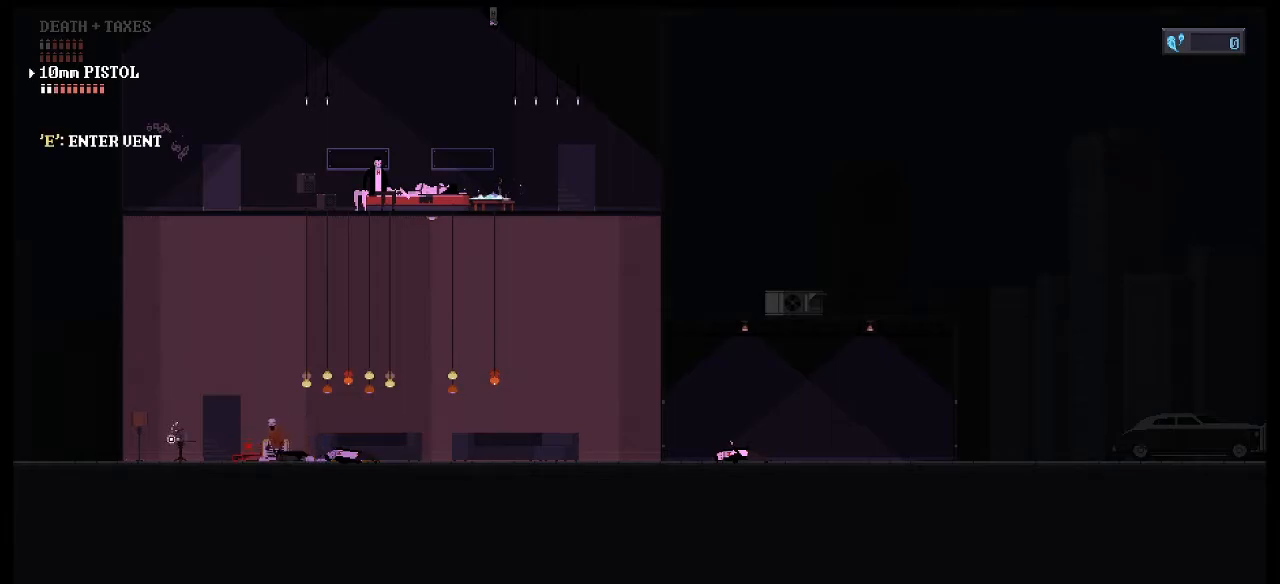
{"keys": ["d"], "mouse": [], "events": [[267, "e", "down"], [350, "a", "up"], [350, "d", "down"], [400, "e", "up"]]}
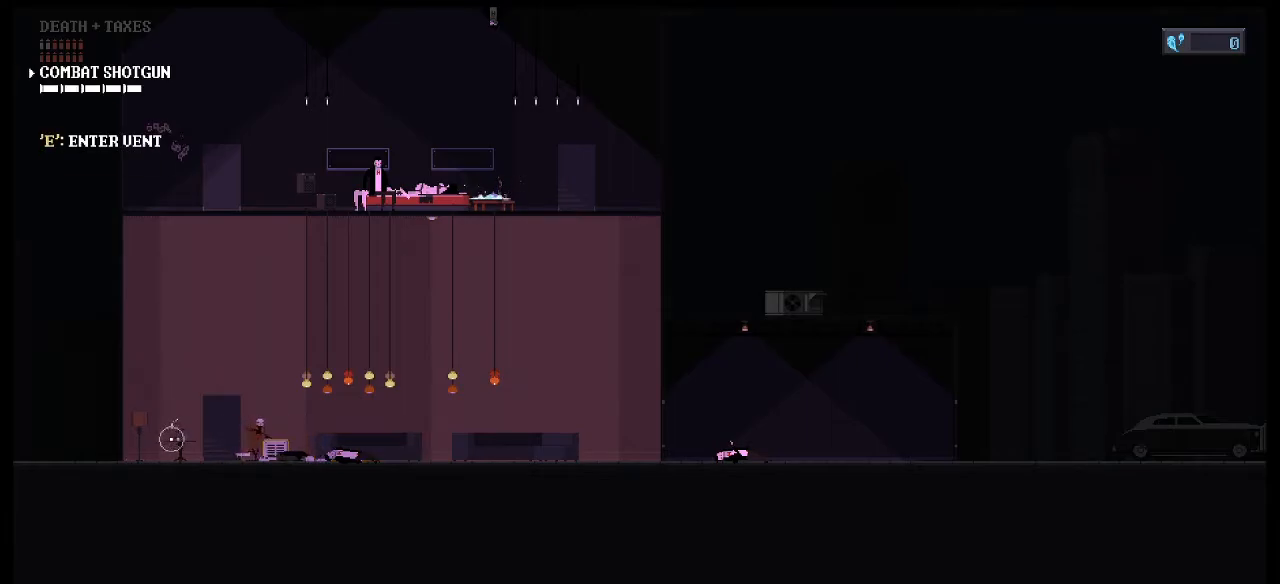
{"keys": [], "mouse": [], "events": [[100, "e", "down"], [233, "d", "up"], [233, "e", "up"], [333, "w", "down"], [417, "w", "up"]]}
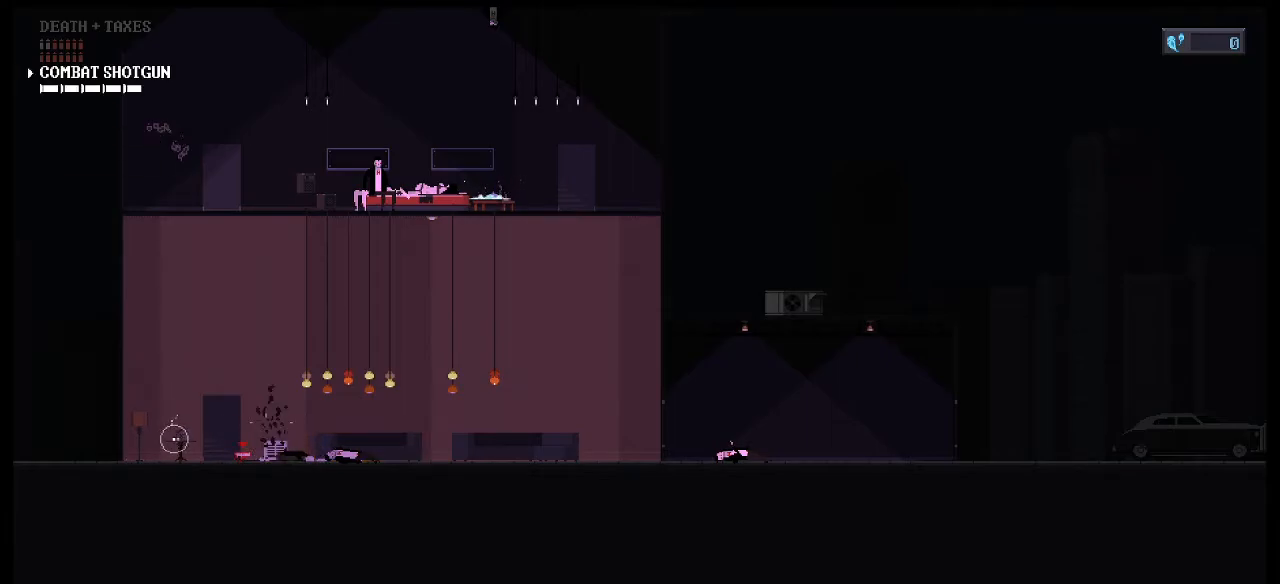
{"keys": [], "mouse": [], "events": [[17, "a", "down"], [117, "a", "up"], [200, "a", "down"], [300, "a", "up"], [383, "a", "down"], [433, "a", "up"]]}
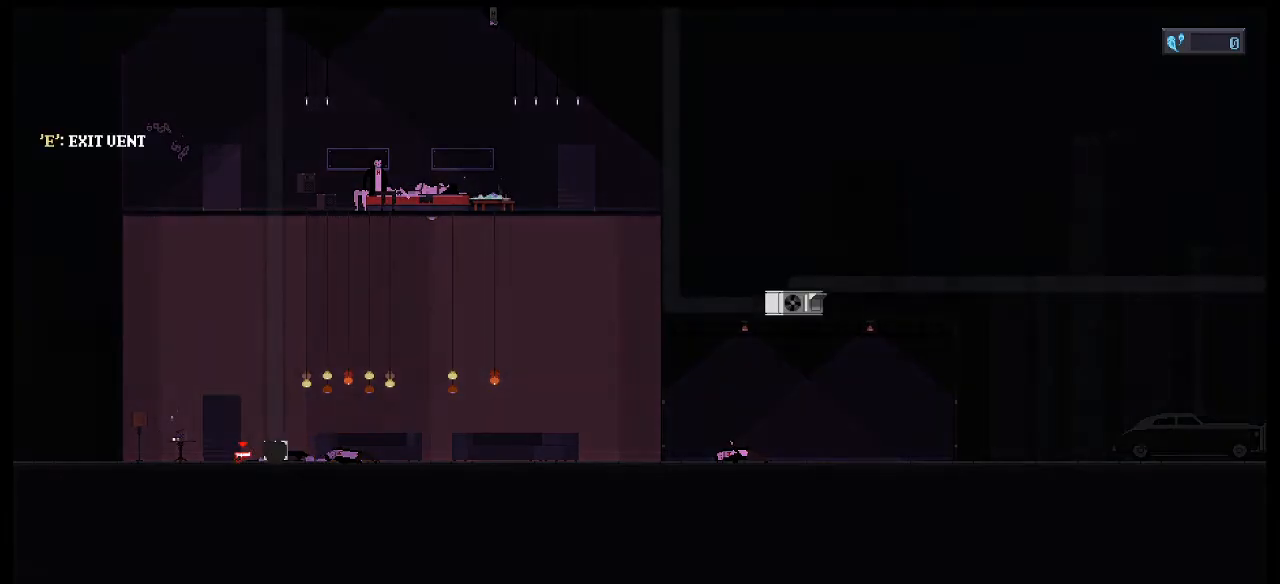
{"keys": [], "mouse": [], "events": [[133, "w", "down"], [217, "w", "up"], [267, "w", "down"], [367, "w", "up"], [450, "w", "down"], [500, "w", "up"]]}
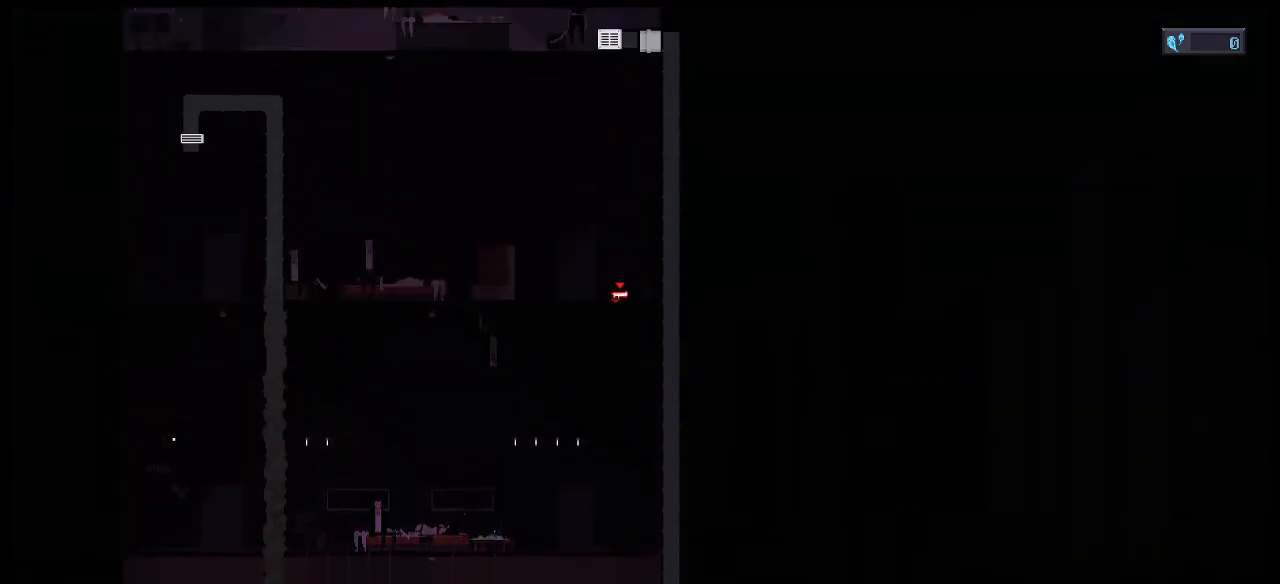
{"keys": ["s"], "mouse": [], "events": [[133, "a", "down"], [183, "a", "up"], [283, "a", "down"], [333, "a", "up"], [417, "s", "down"]]}
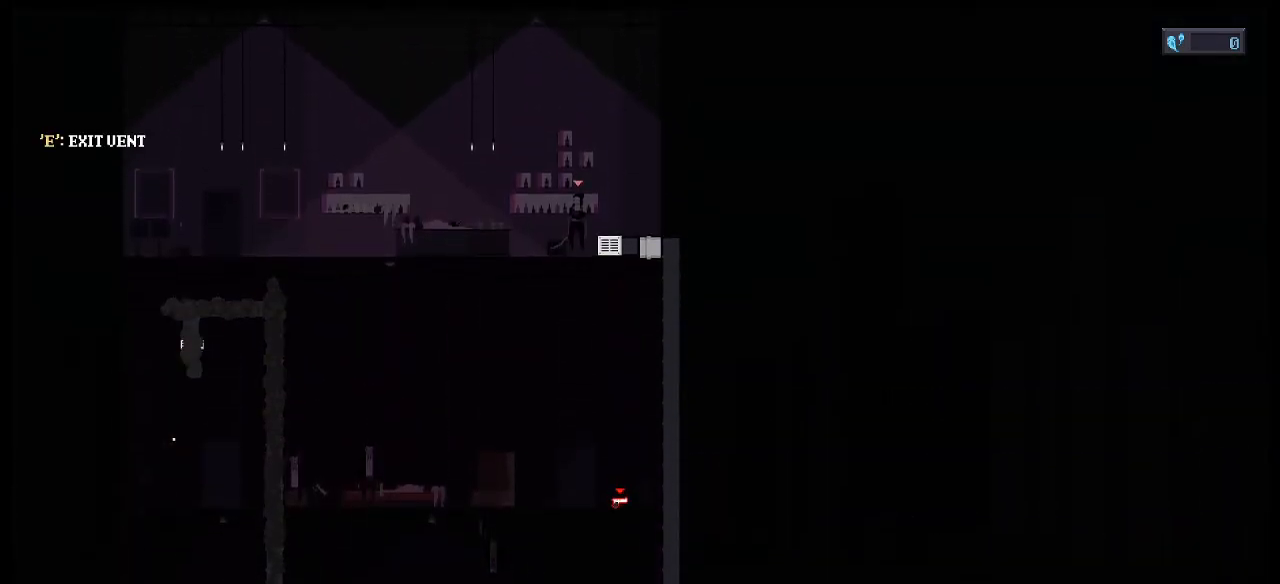
{"keys": ["d"], "mouse": [], "events": [[17, "s", "up"], [150, "s", "down"], [250, "s", "up"], [300, "e", "down"], [350, "e", "up"], [483, "d", "down"]]}
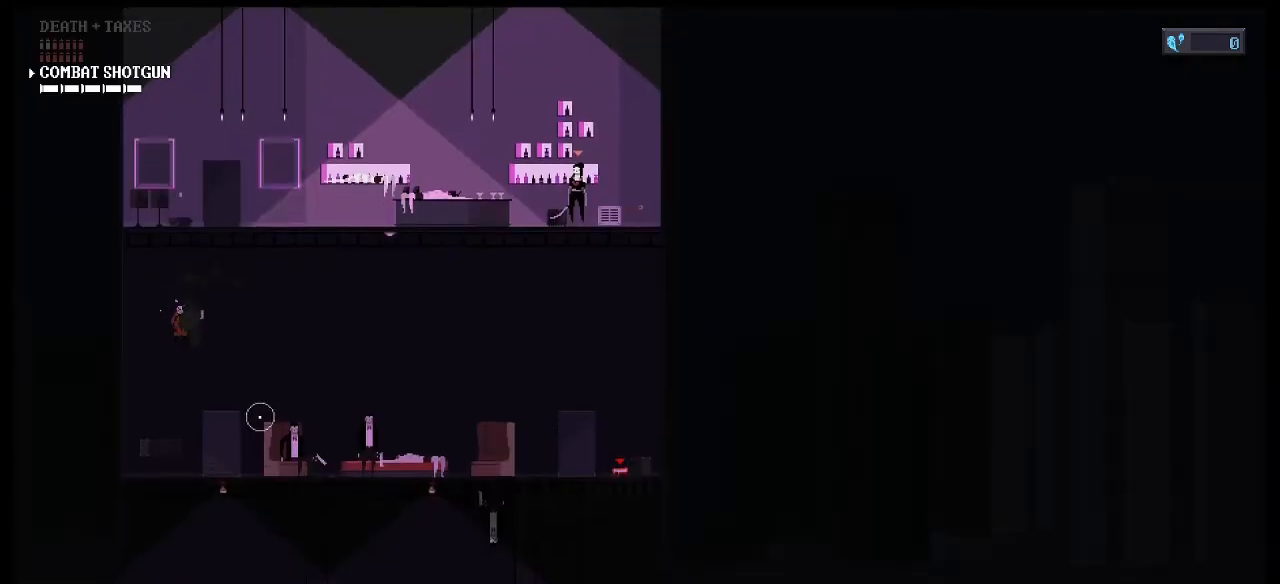
{"keys": ["d"], "mouse": [], "events": []}
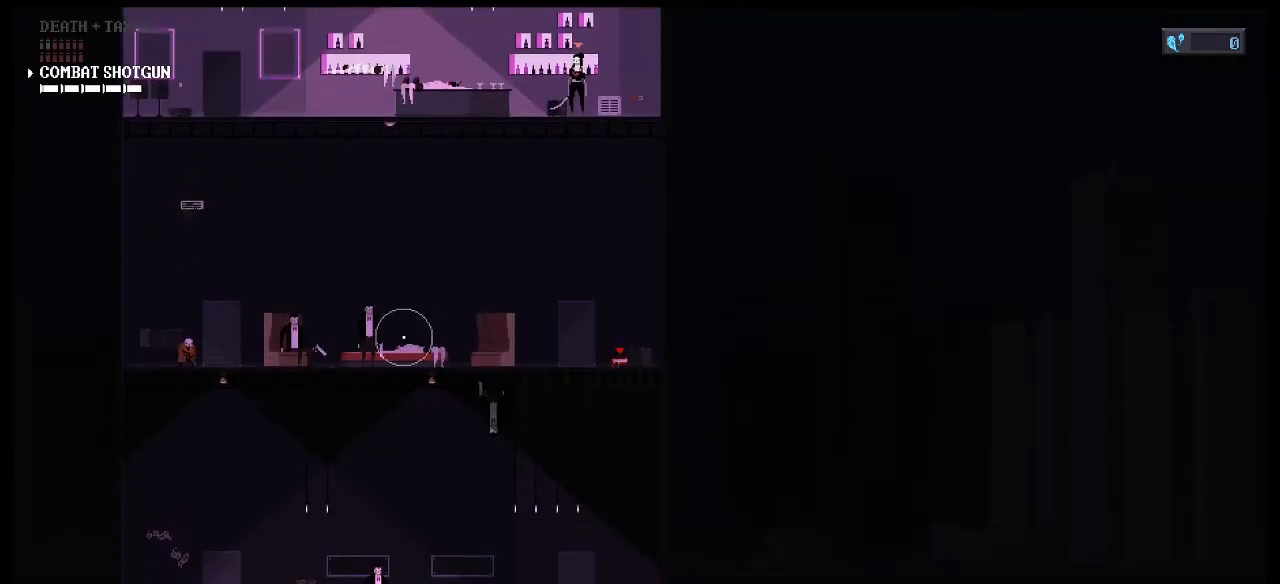
{"keys": ["d"], "mouse": [], "events": []}
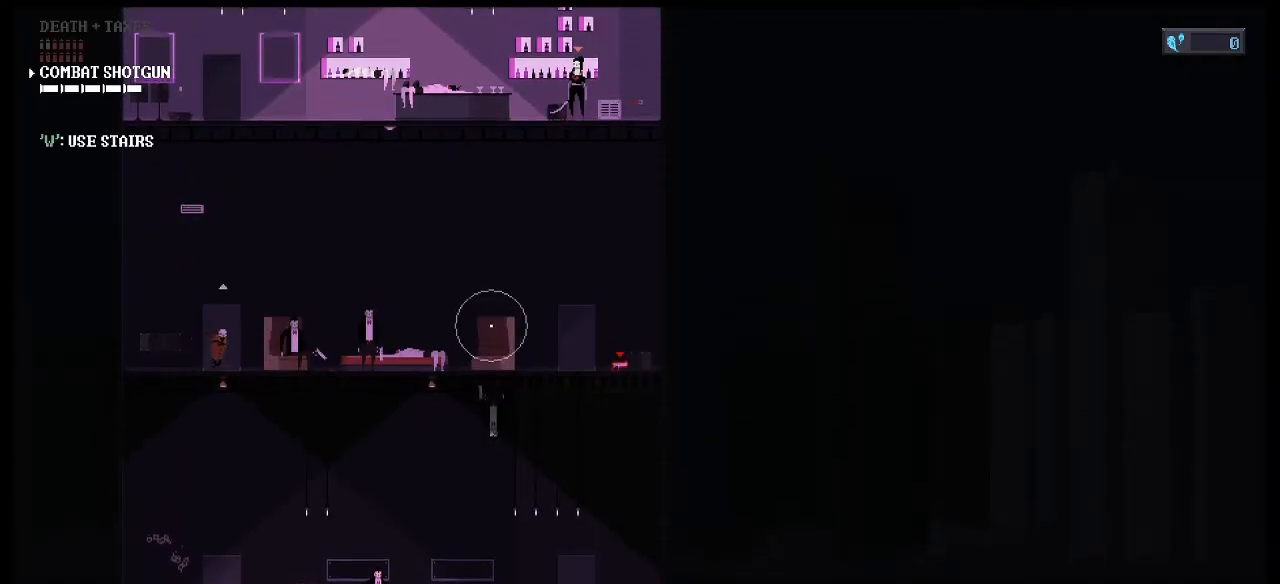
{"keys": ["d"], "mouse": ["left", "right"], "events": [[67, "w", "down"], [150, "w", "up"], [483, "mouse_left", "down"], [483, "mouse_right", "down"]]}
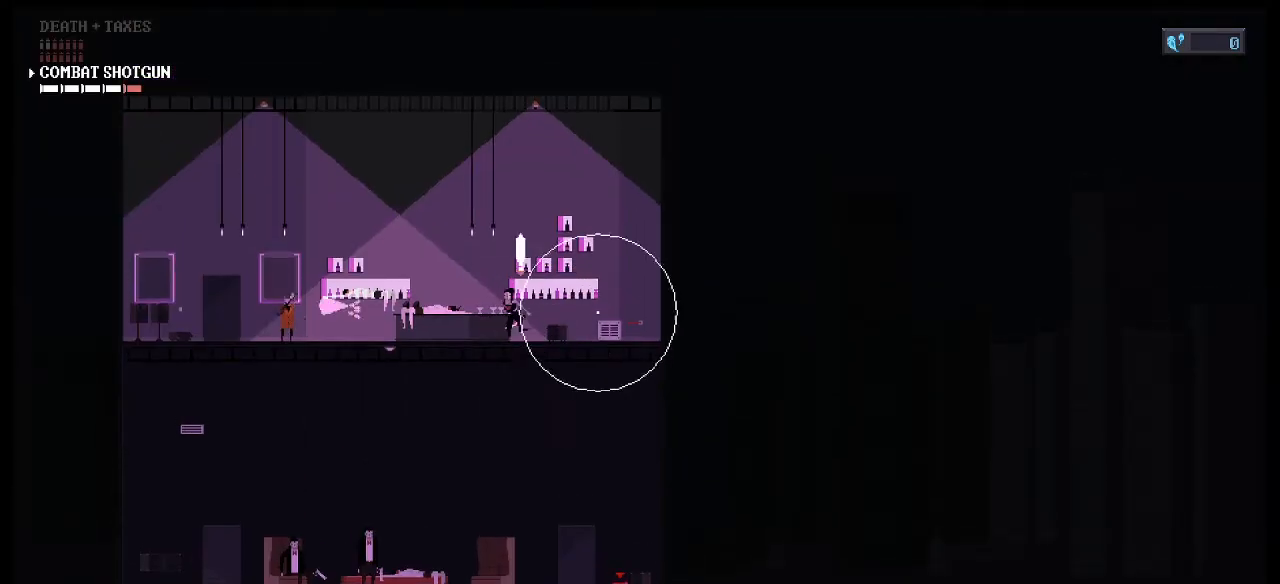
{"keys": ["d"], "mouse": [], "events": [[117, "mouse_left", "up"], [117, "mouse_right", "up"]]}
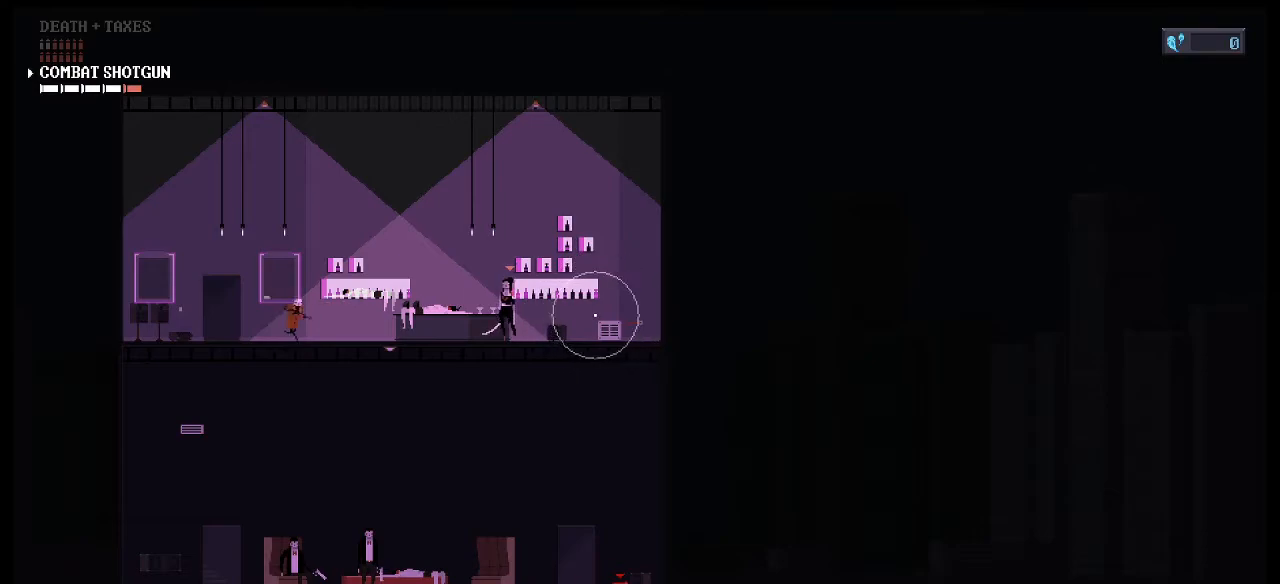
{"keys": ["d", "space"], "mouse": [], "events": [[467, "space", "down"]]}
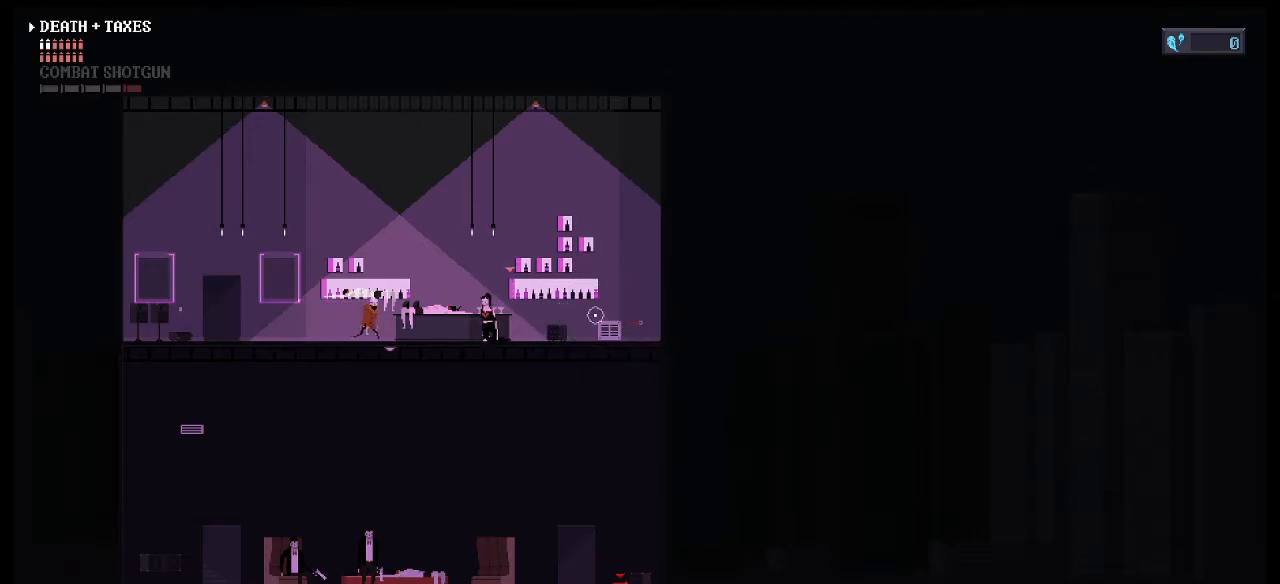
{"keys": ["d"], "mouse": [], "events": [[67, "space", "up"]]}
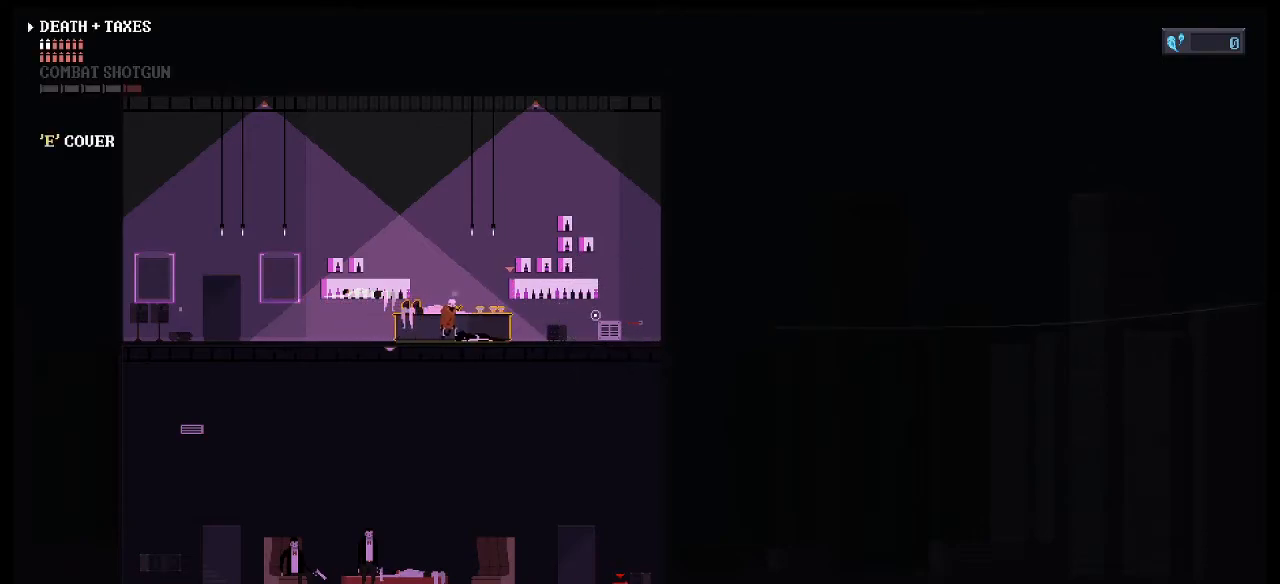
{"keys": ["d"], "mouse": [], "events": []}
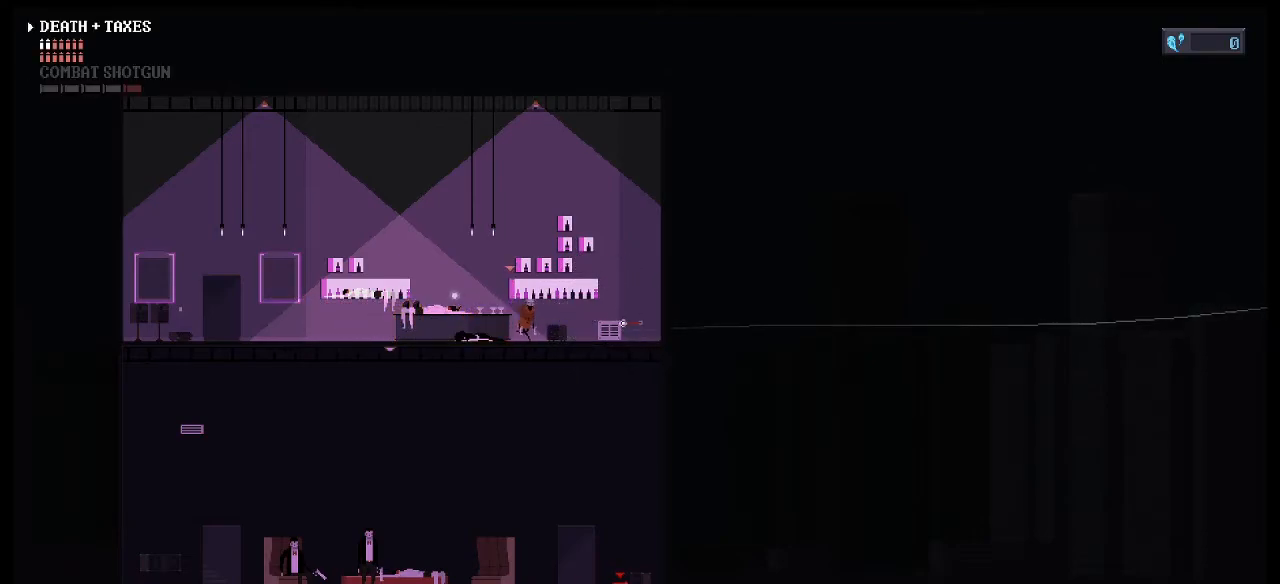
{"keys": ["d"], "mouse": [], "events": []}
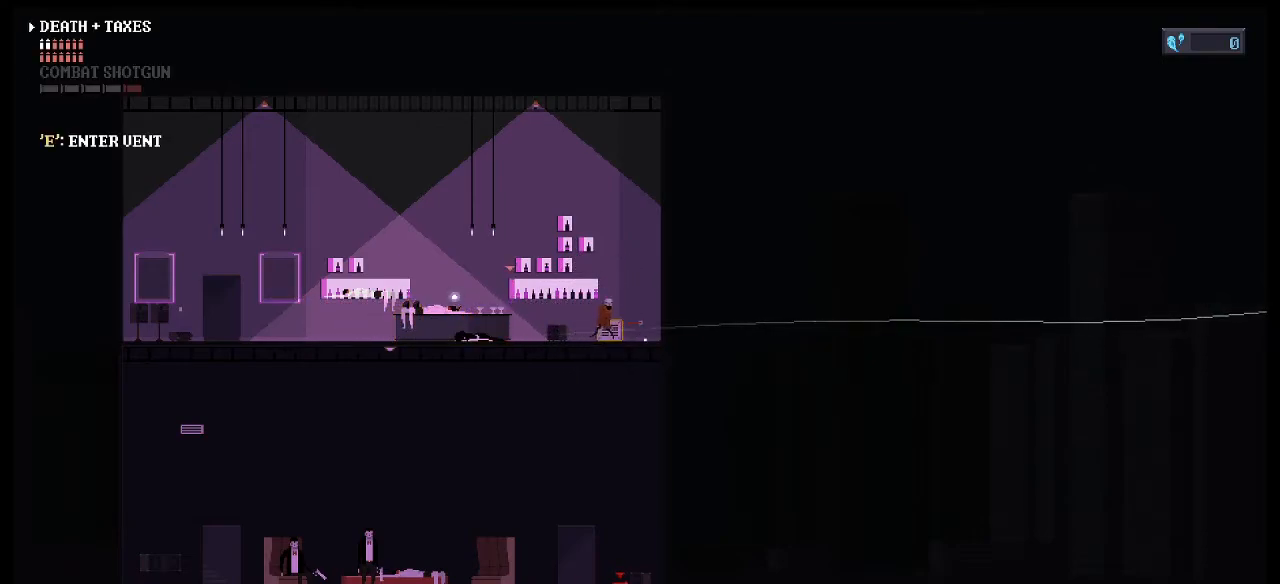
{"keys": ["a"], "mouse": [], "events": [[117, "e", "down"], [200, "e", "up"], [250, "d", "up"], [350, "e", "down"], [400, "a", "down"], [433, "e", "up"]]}
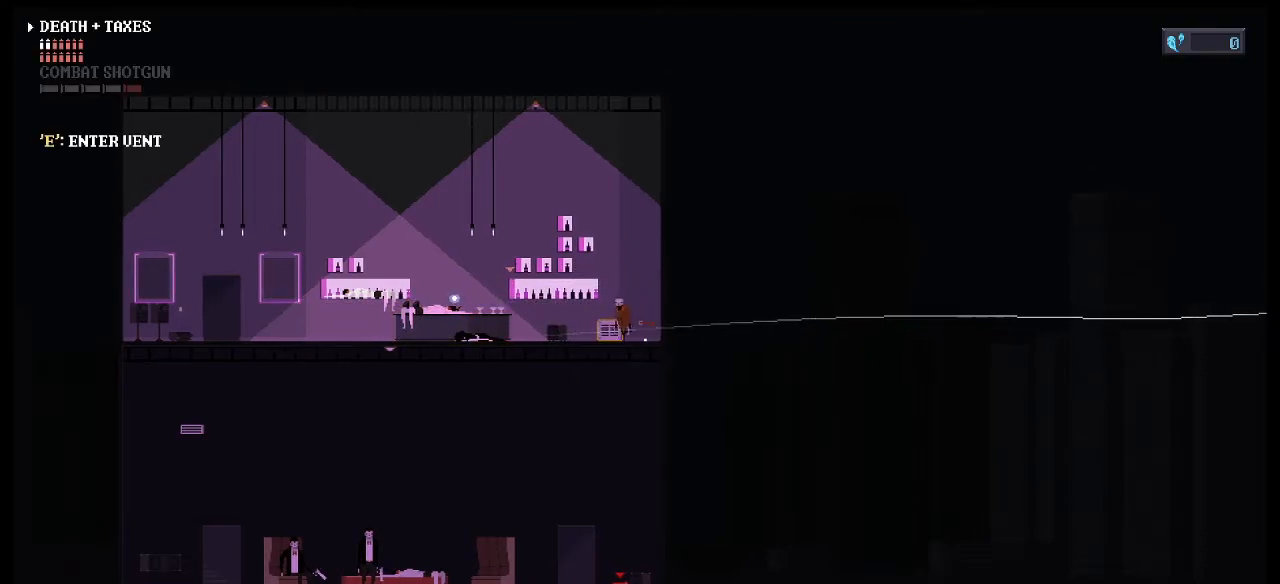
{"keys": [], "mouse": [], "events": [[167, "a", "up"], [167, "d", "down"], [217, "e", "down"], [317, "d", "up"], [317, "e", "up"]]}
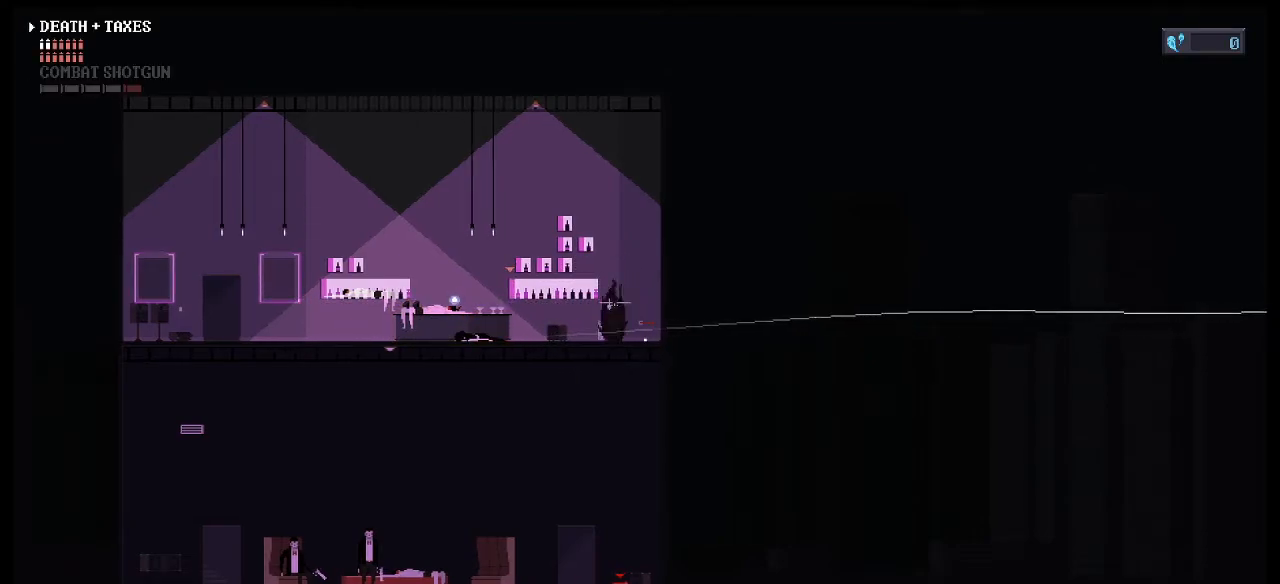
{"keys": [], "mouse": [], "events": [[183, "d", "down"], [283, "d", "up"], [367, "d", "down"], [417, "d", "up"]]}
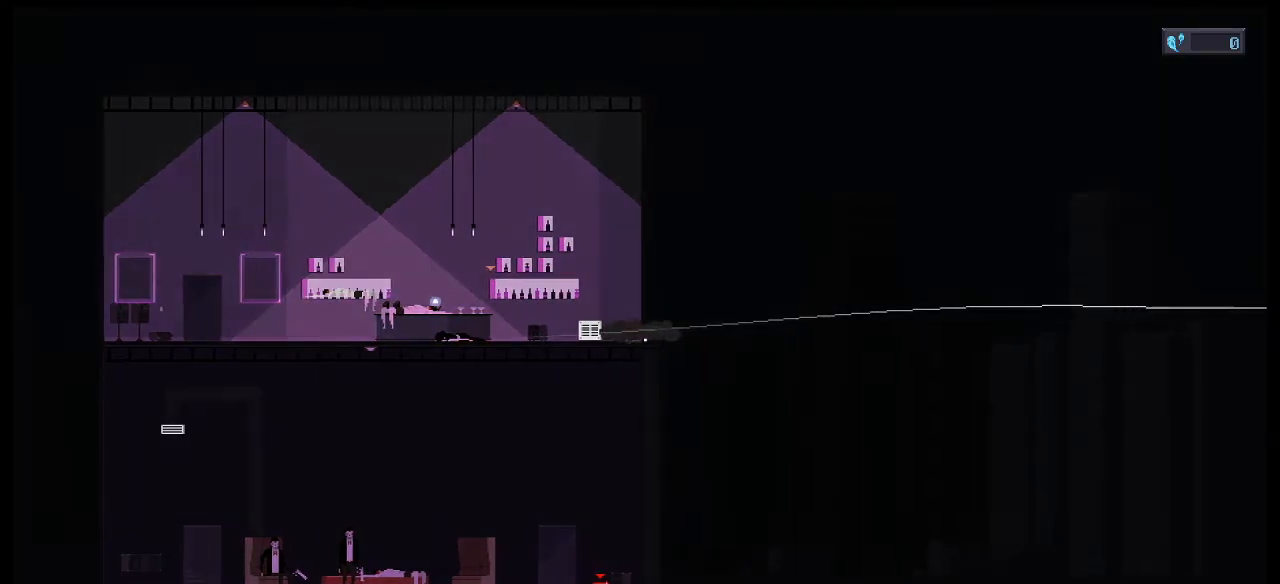
{"keys": [], "mouse": [], "events": [[17, "d", "down"], [67, "d", "up"], [100, "s", "down"], [200, "s", "up"]]}